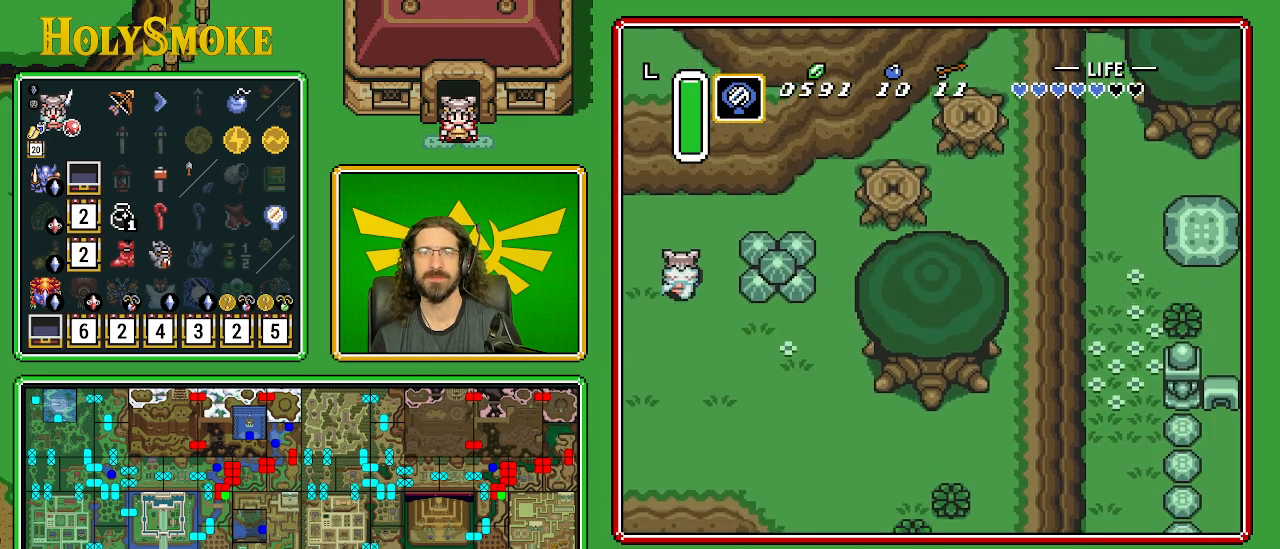
Gameplay with a controller (Nintendo layout); each line is a JSON object with the inputs held at the frame after it. "events" lists button and stick changes between this image and that frame as [ms after this image, input, new state], when the widget could be followed in between. Not read: L1 L3 R1 R3.
{"buttons": ["A"], "events": [[67, "DPAD_RIGHT", "down"], [83, "DPAD_UP", "up"], [100, "A", "down"], [250, "DPAD_RIGHT", "up"]]}
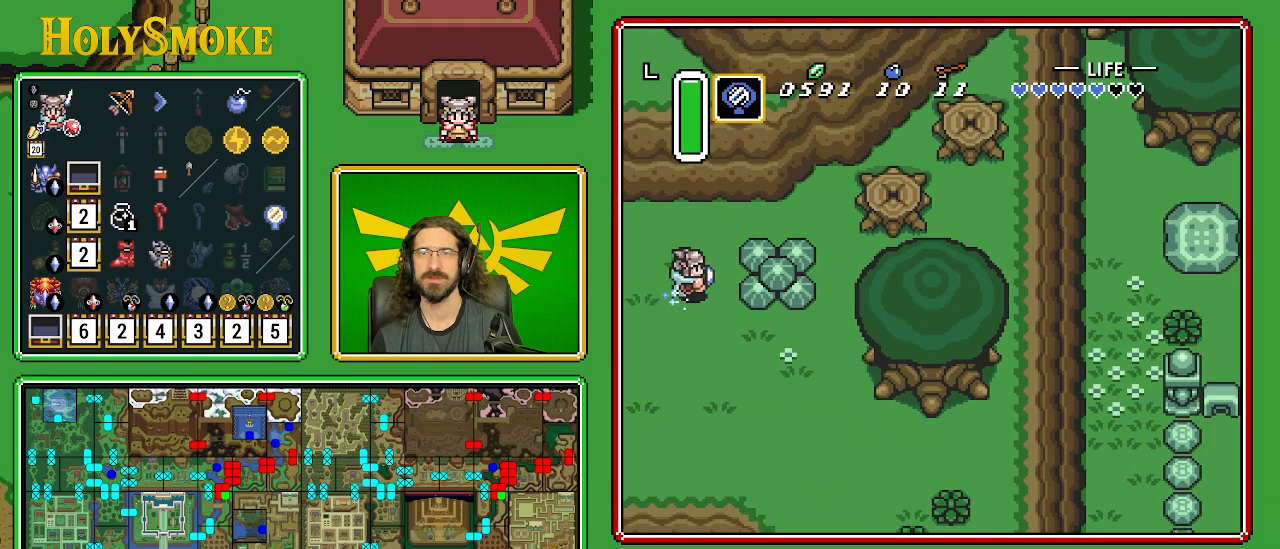
{"buttons": ["DPAD_RIGHT"], "events": [[217, "A", "up"], [333, "DPAD_RIGHT", "down"]]}
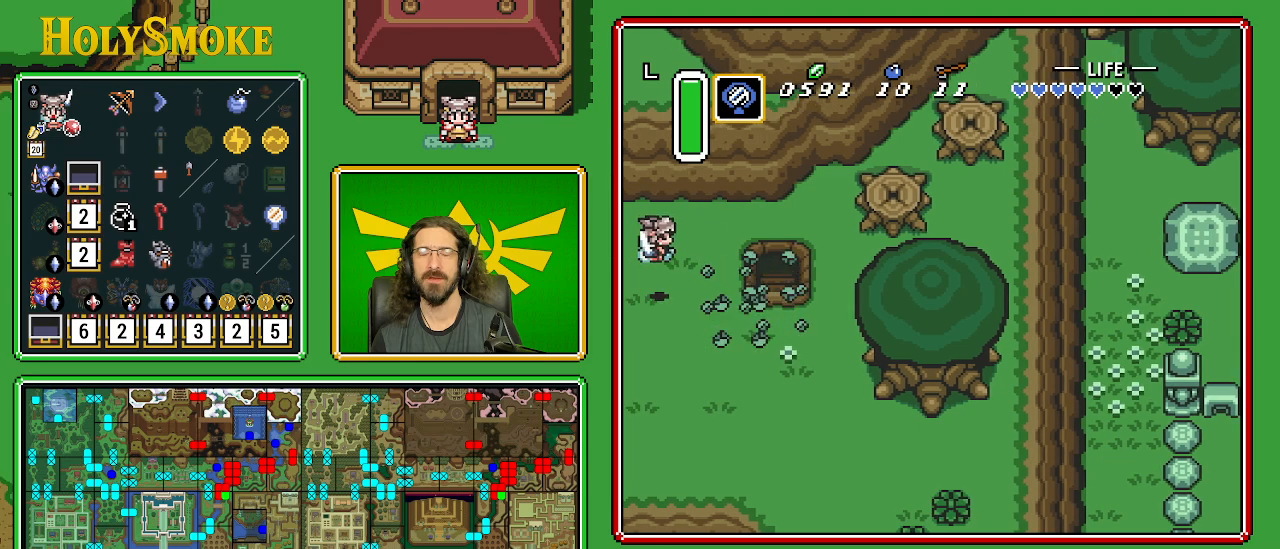
{"buttons": ["DPAD_DOWN", "DPAD_RIGHT"], "events": [[483, "DPAD_DOWN", "down"]]}
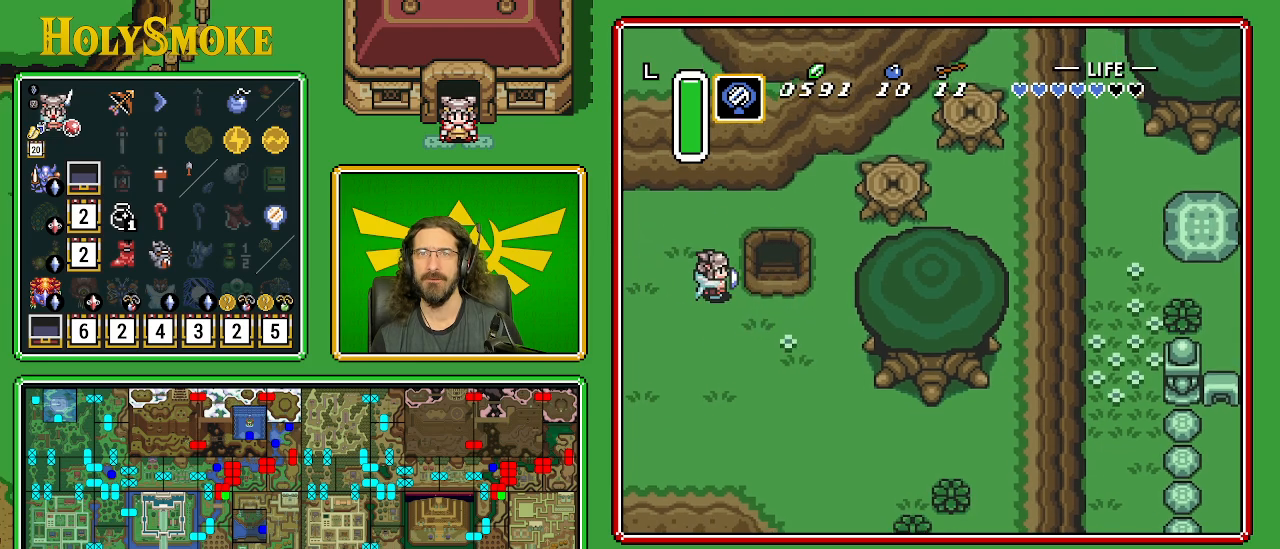
{"buttons": ["DPAD_UP"], "events": [[267, "DPAD_DOWN", "up"], [417, "DPAD_UP", "down"], [483, "DPAD_RIGHT", "up"]]}
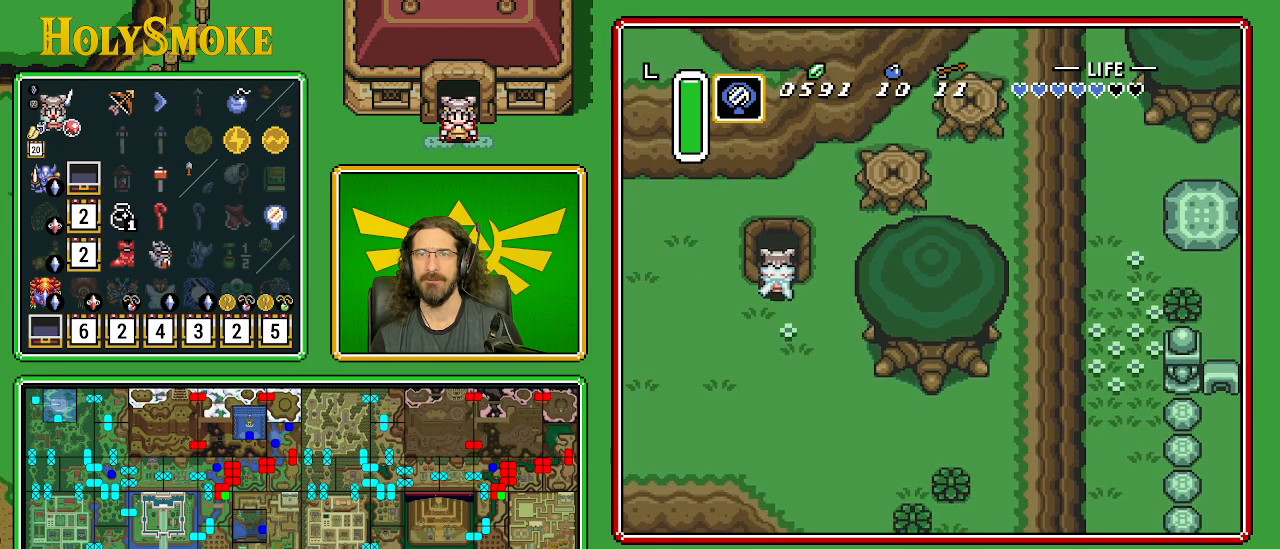
{"buttons": [], "events": [[383, "DPAD_UP", "up"]]}
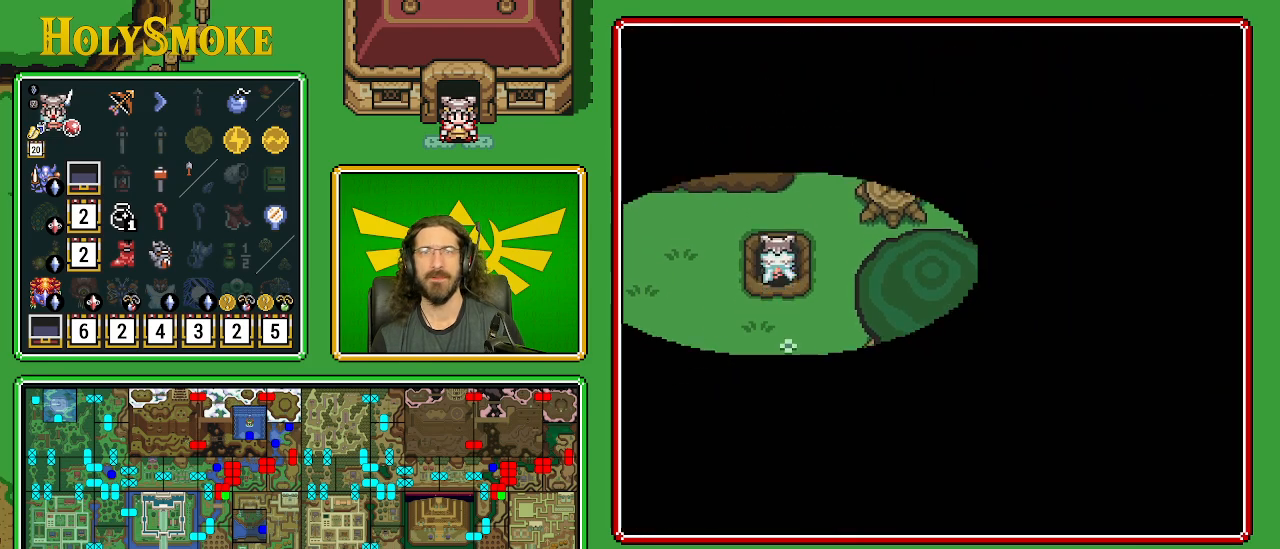
{"buttons": [], "events": []}
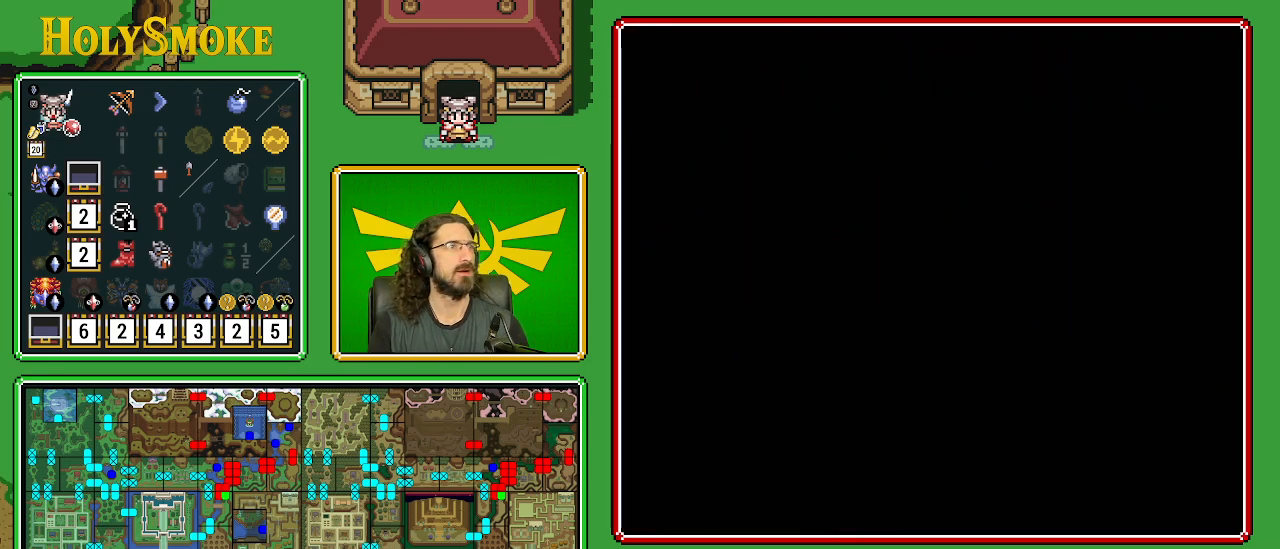
{"buttons": ["DPAD_UP"], "events": [[500, "DPAD_UP", "down"]]}
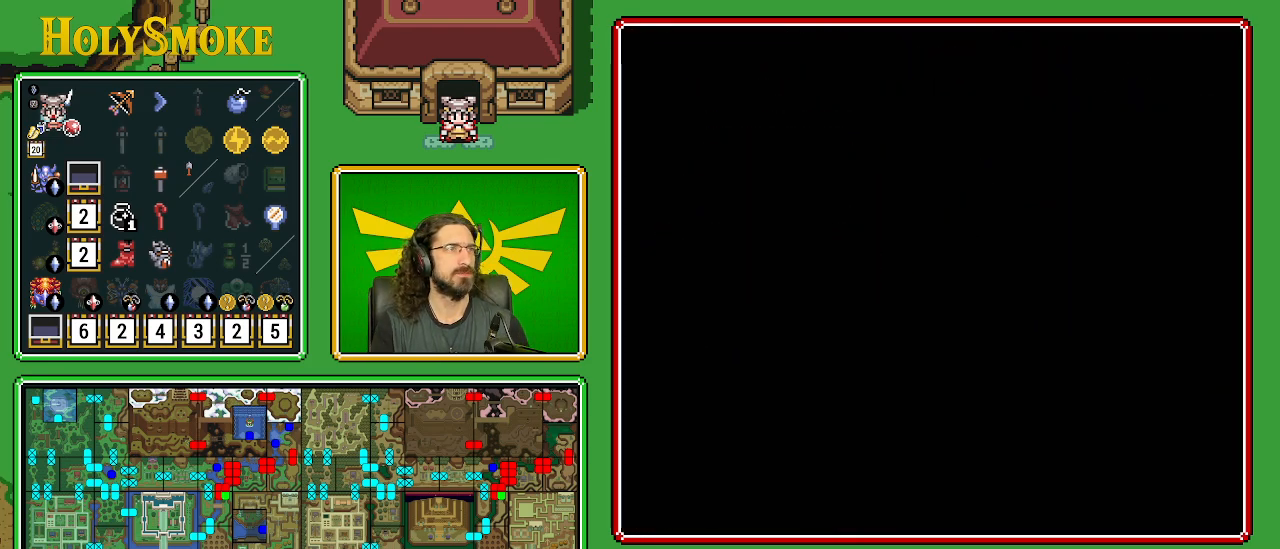
{"buttons": ["DPAD_UP"], "events": []}
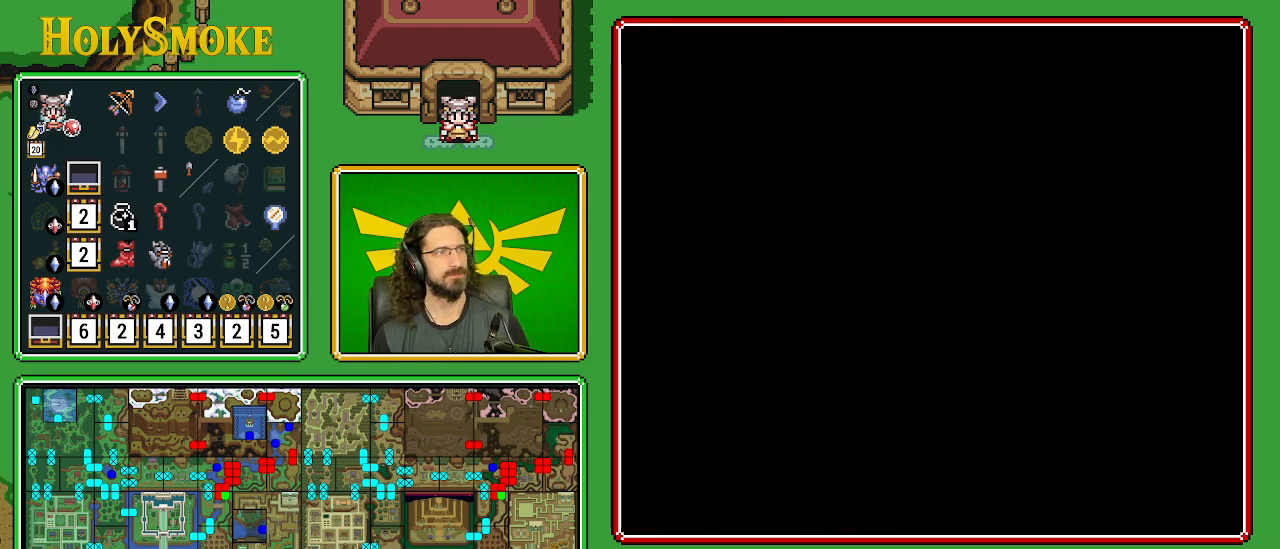
{"buttons": ["DPAD_UP"], "events": []}
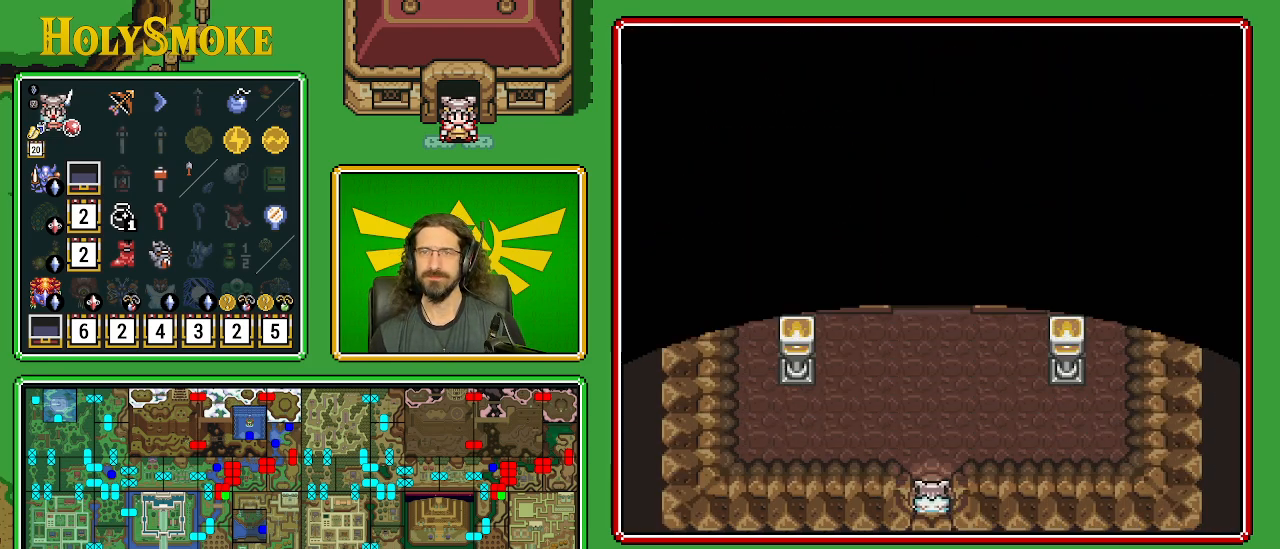
{"buttons": ["A", "DPAD_UP"], "events": [[467, "A", "down"]]}
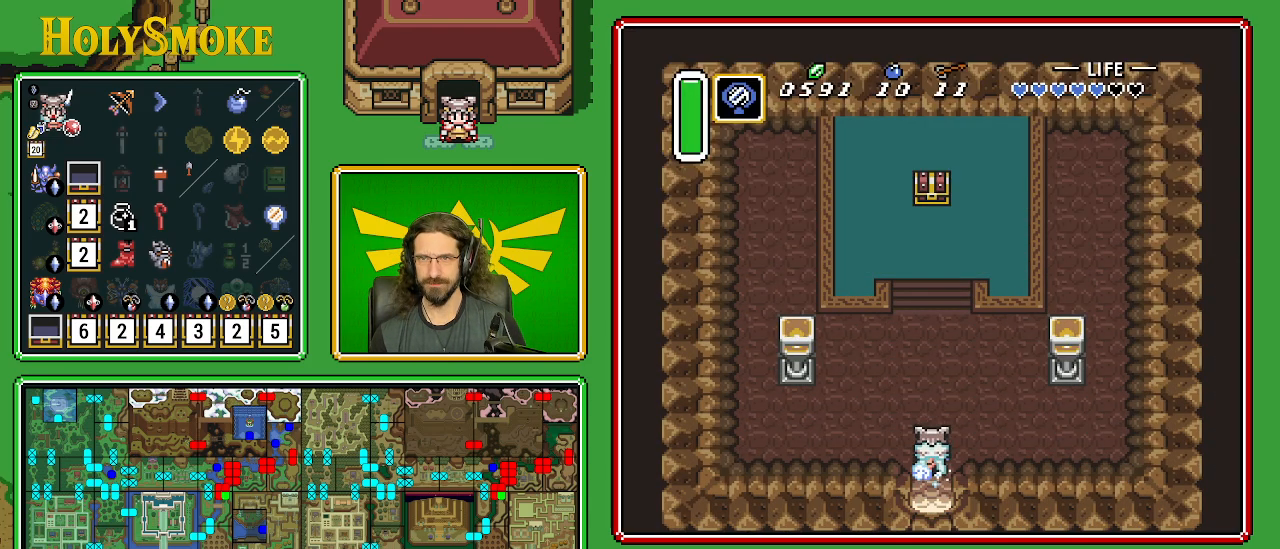
{"buttons": ["A"], "events": [[33, "DPAD_UP", "up"]]}
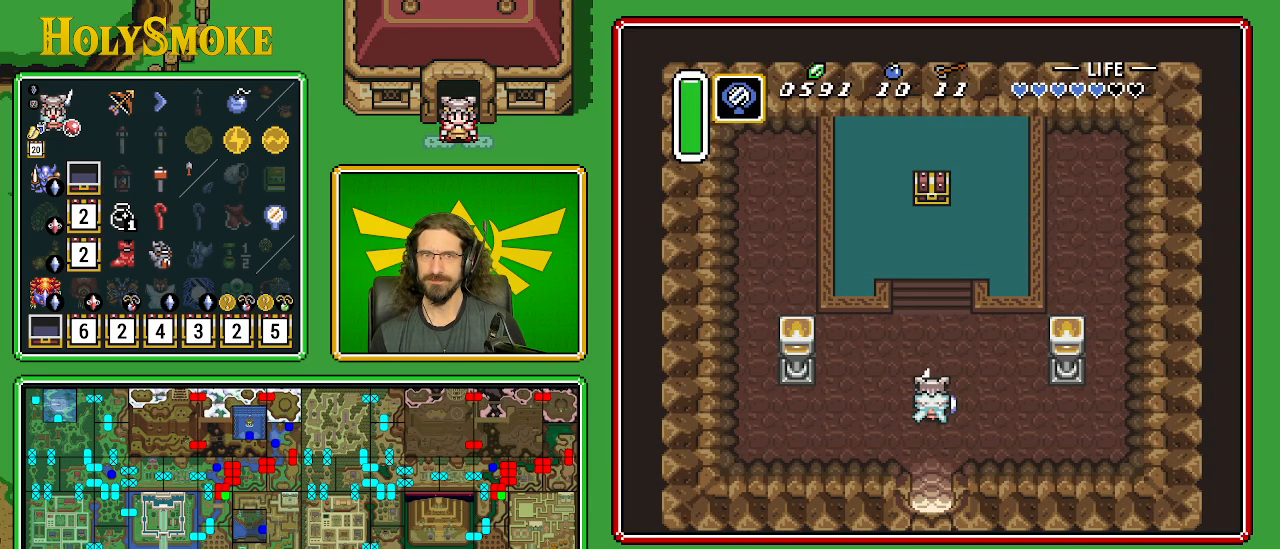
{"buttons": ["DPAD_UP", "DPAD_RIGHT"], "events": [[283, "A", "up"], [400, "DPAD_RIGHT", "down"], [467, "DPAD_UP", "down"]]}
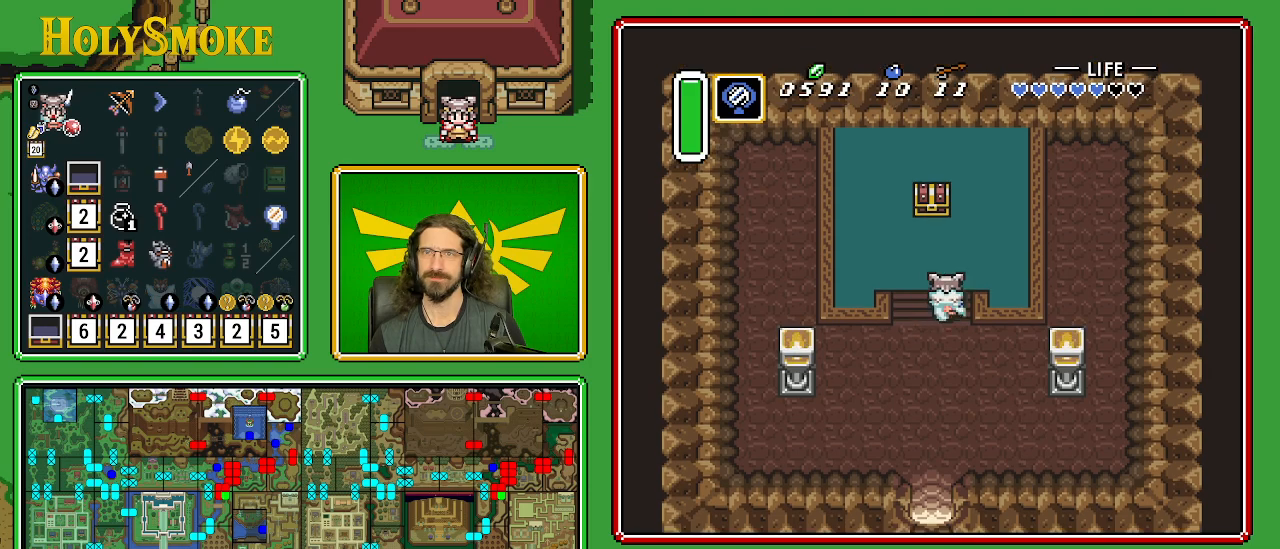
{"buttons": ["DPAD_UP"], "events": [[17, "DPAD_RIGHT", "up"]]}
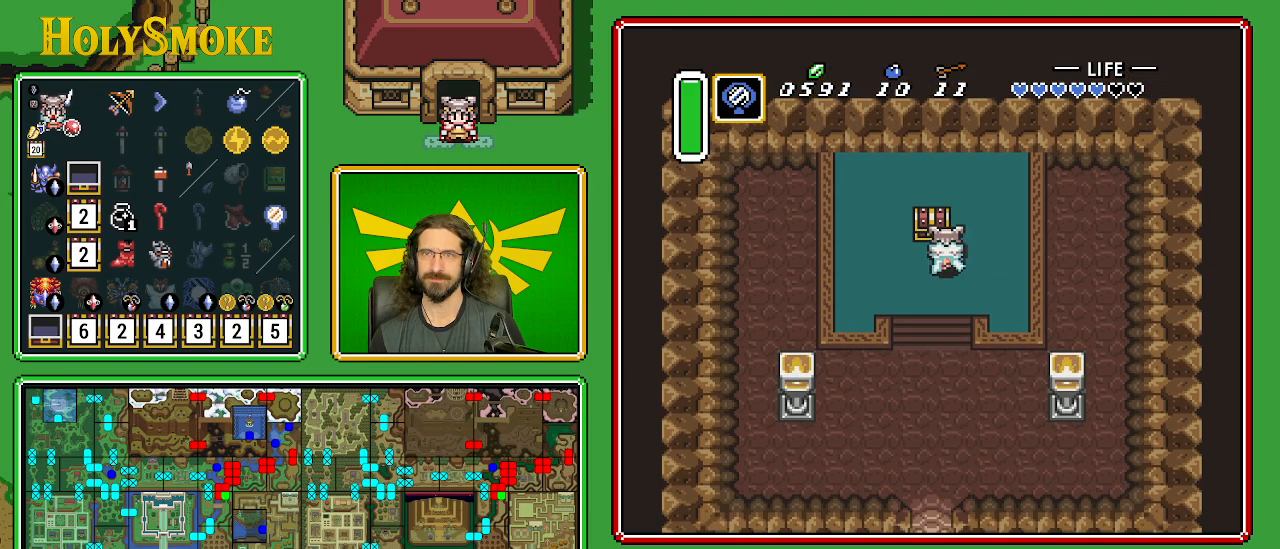
{"buttons": [], "events": [[83, "A", "down"], [150, "DPAD_UP", "up"], [400, "A", "up"]]}
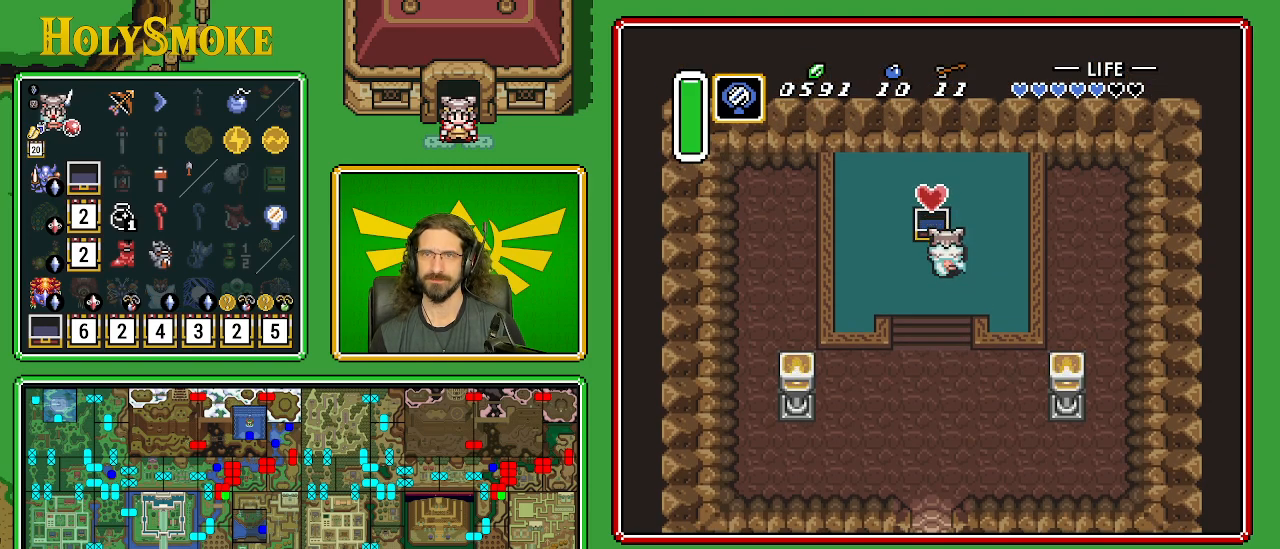
{"buttons": ["DPAD_DOWN"], "events": [[417, "DPAD_DOWN", "down"]]}
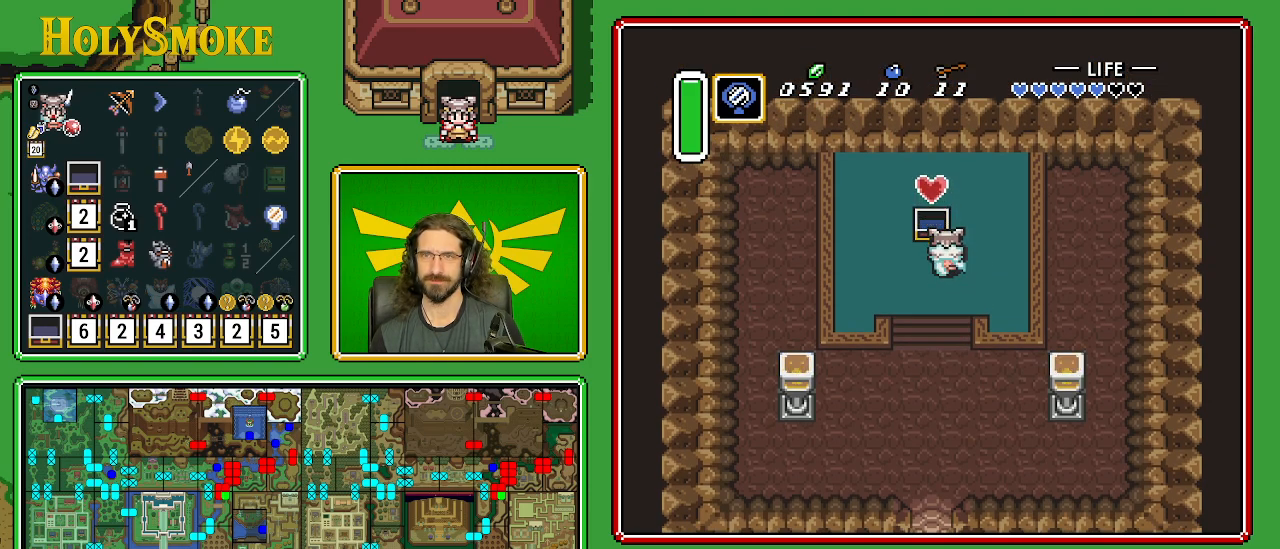
{"buttons": ["DPAD_DOWN"], "events": [[233, "DPAD_LEFT", "down"], [367, "DPAD_LEFT", "up"]]}
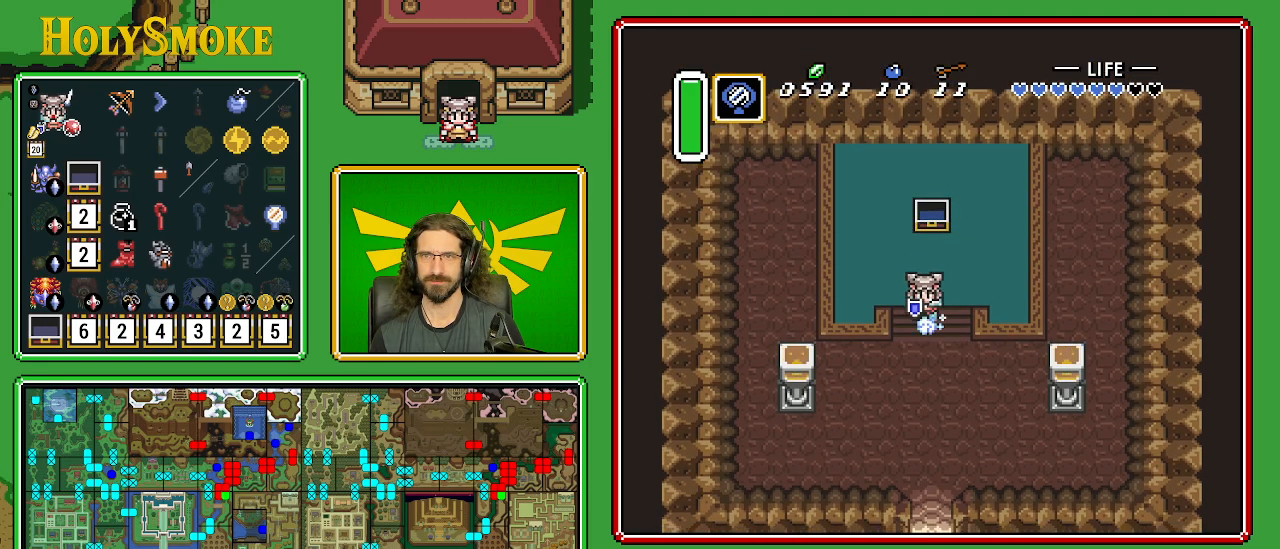
{"buttons": ["A"], "events": [[33, "A", "down"], [83, "DPAD_DOWN", "up"]]}
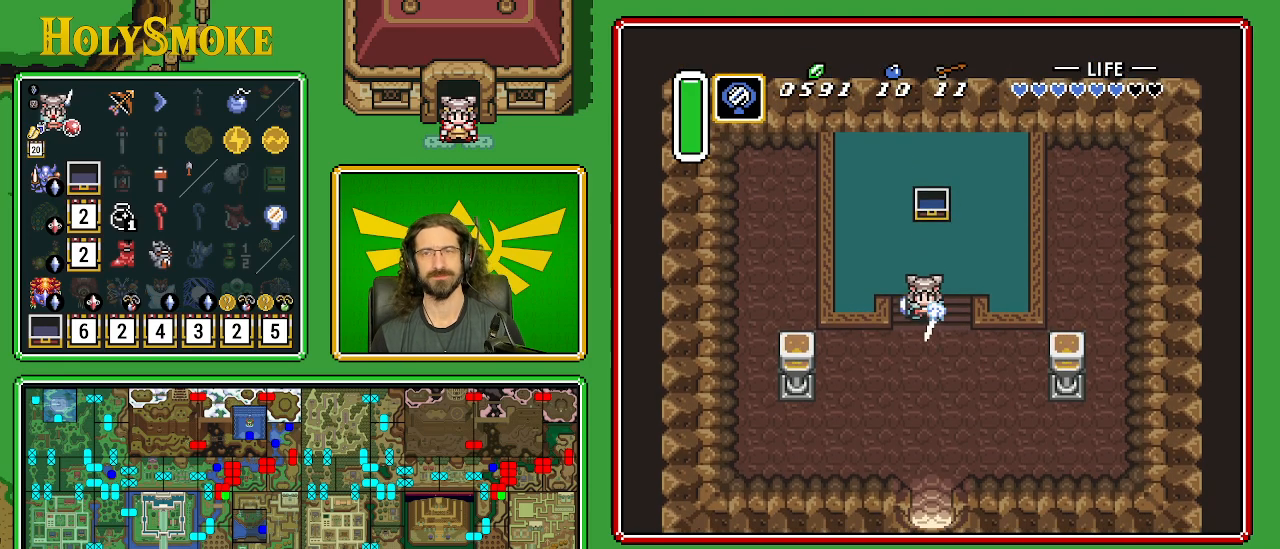
{"buttons": ["A"], "events": []}
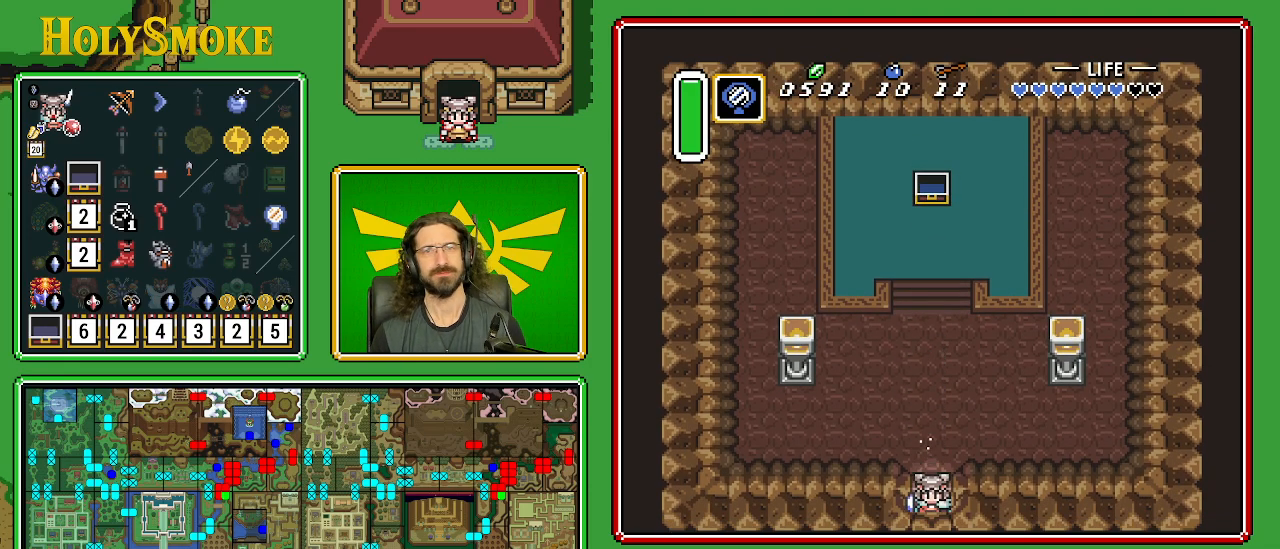
{"buttons": ["A"], "events": []}
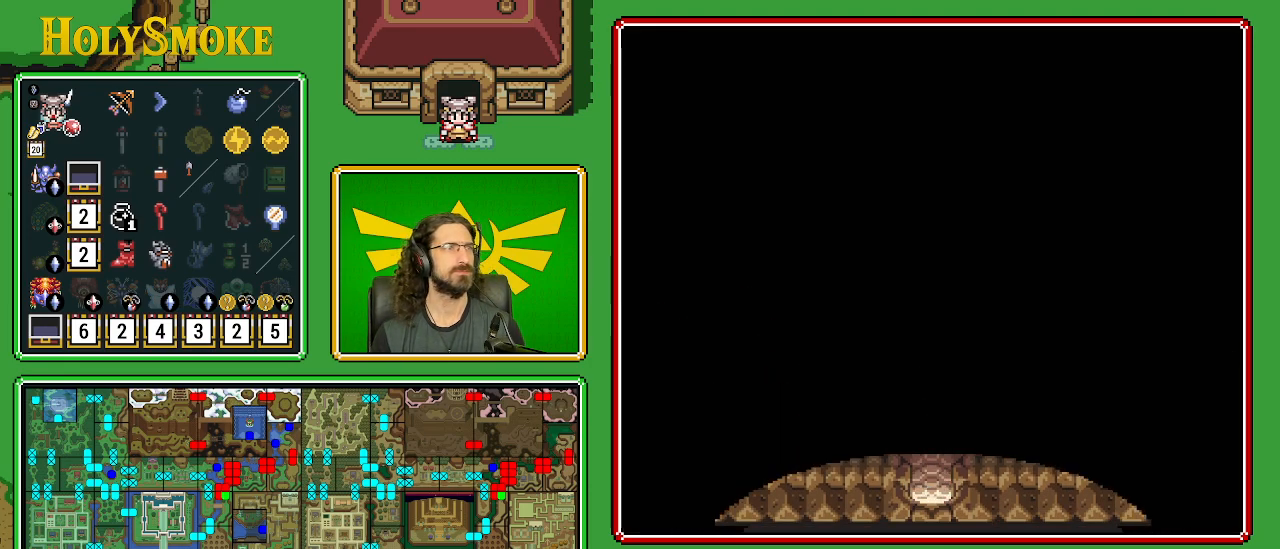
{"buttons": [], "events": [[183, "A", "up"]]}
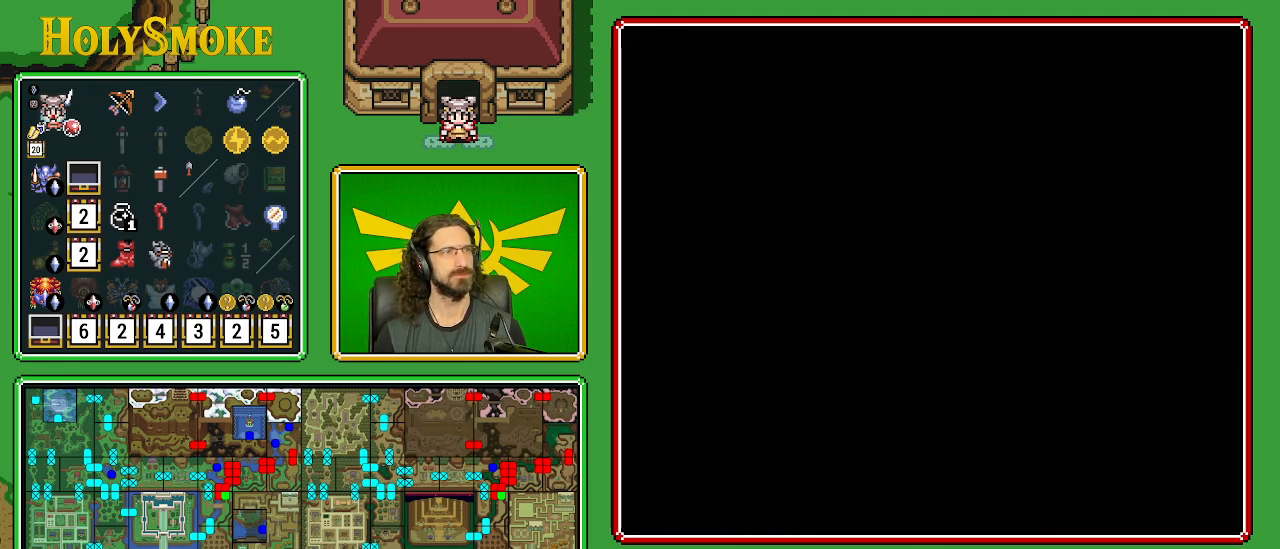
{"buttons": [], "events": []}
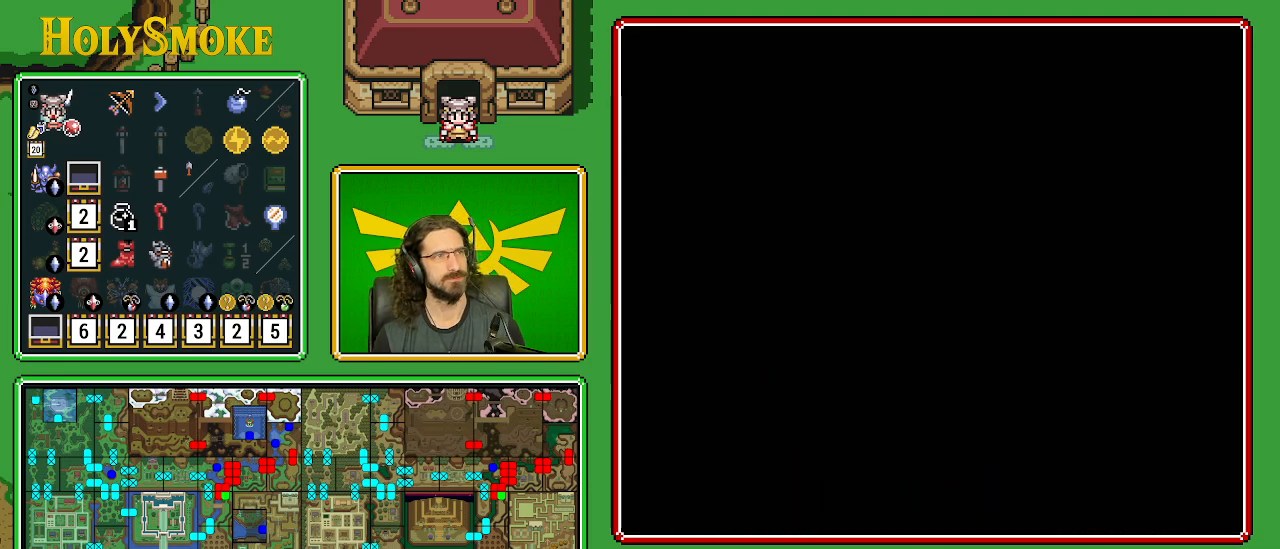
{"buttons": [], "events": []}
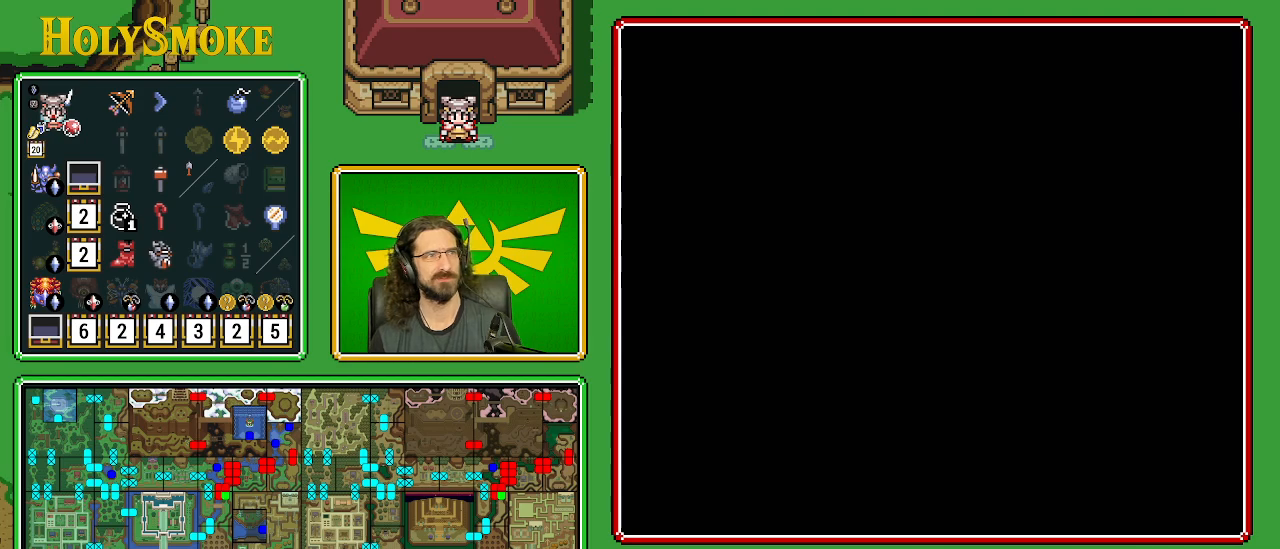
{"buttons": [], "events": []}
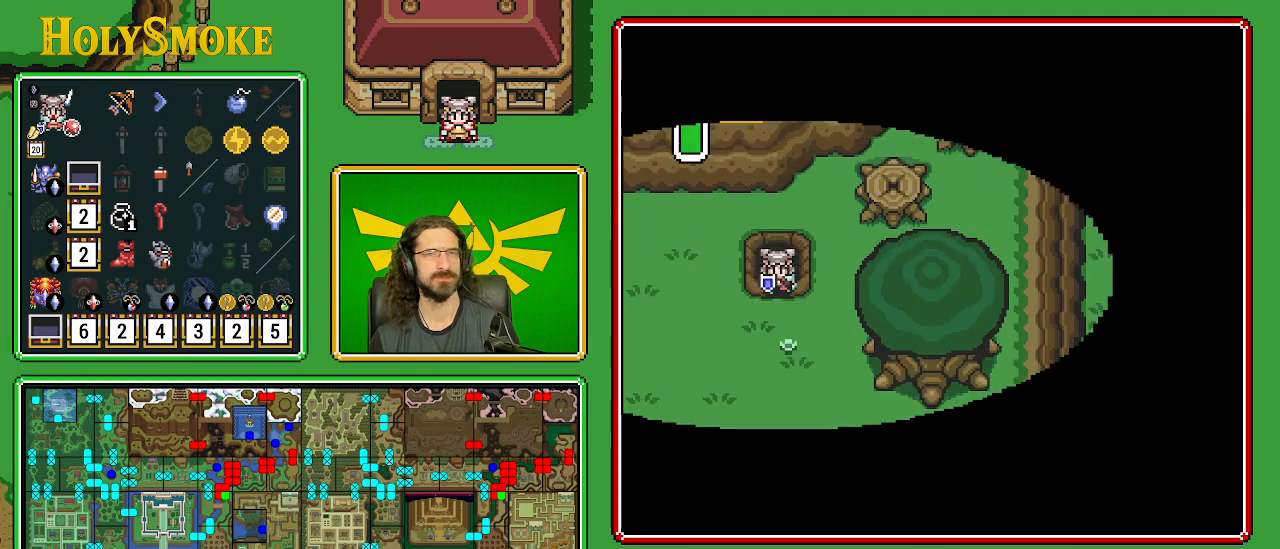
{"buttons": ["DPAD_DOWN"], "events": [[200, "DPAD_DOWN", "down"]]}
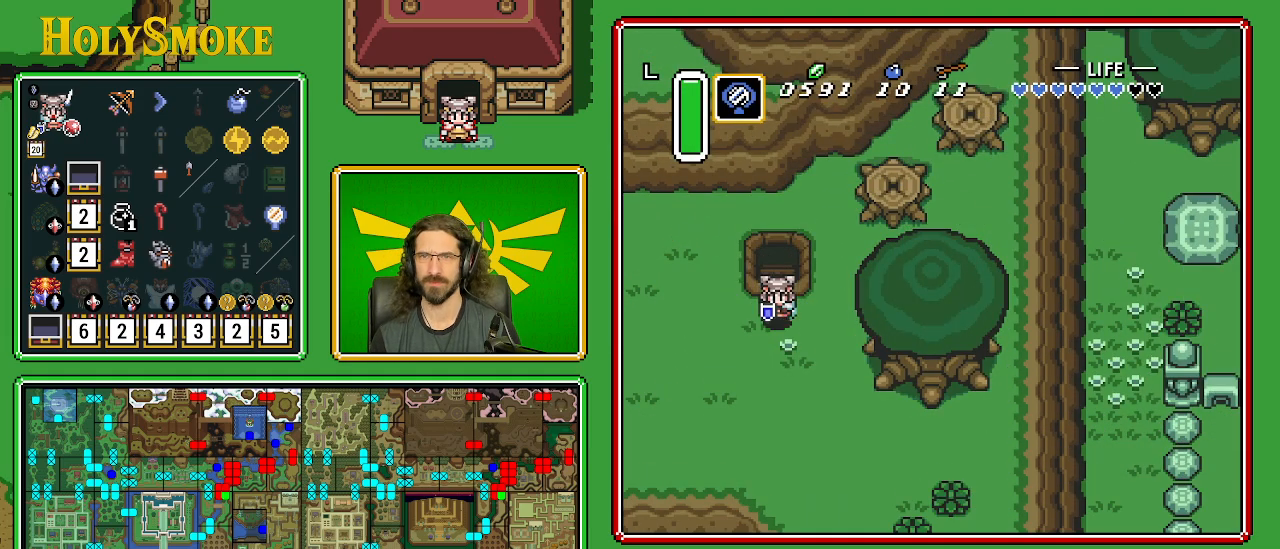
{"buttons": ["DPAD_DOWN"], "events": []}
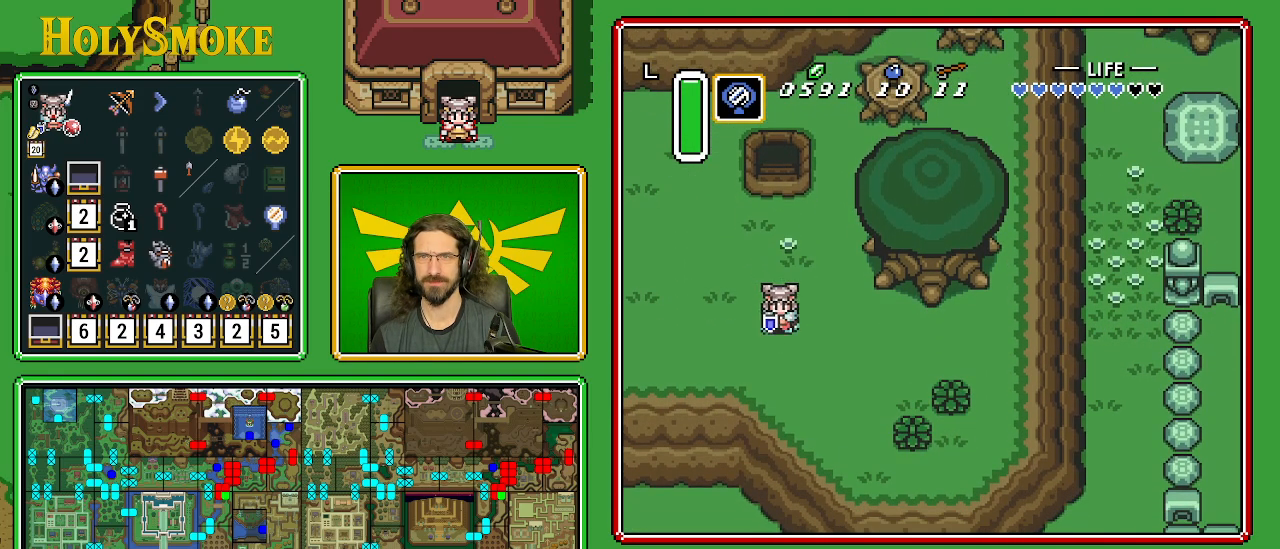
{"buttons": ["A"], "events": [[50, "A", "down"], [50, "DPAD_DOWN", "up"], [50, "DPAD_RIGHT", "down"], [267, "DPAD_RIGHT", "up"]]}
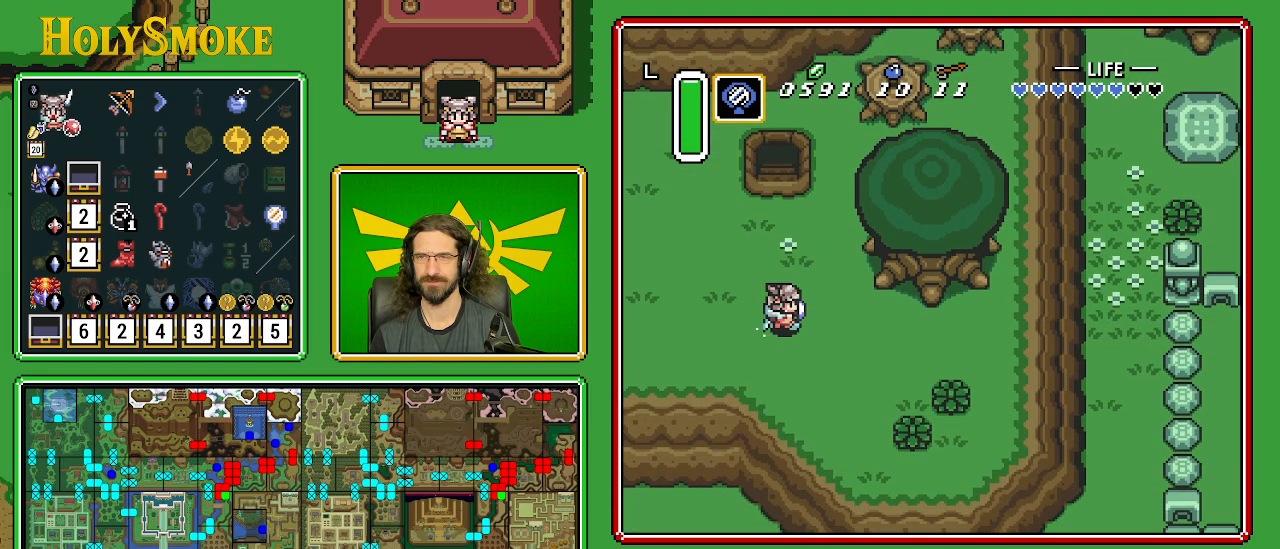
{"buttons": ["A"], "events": []}
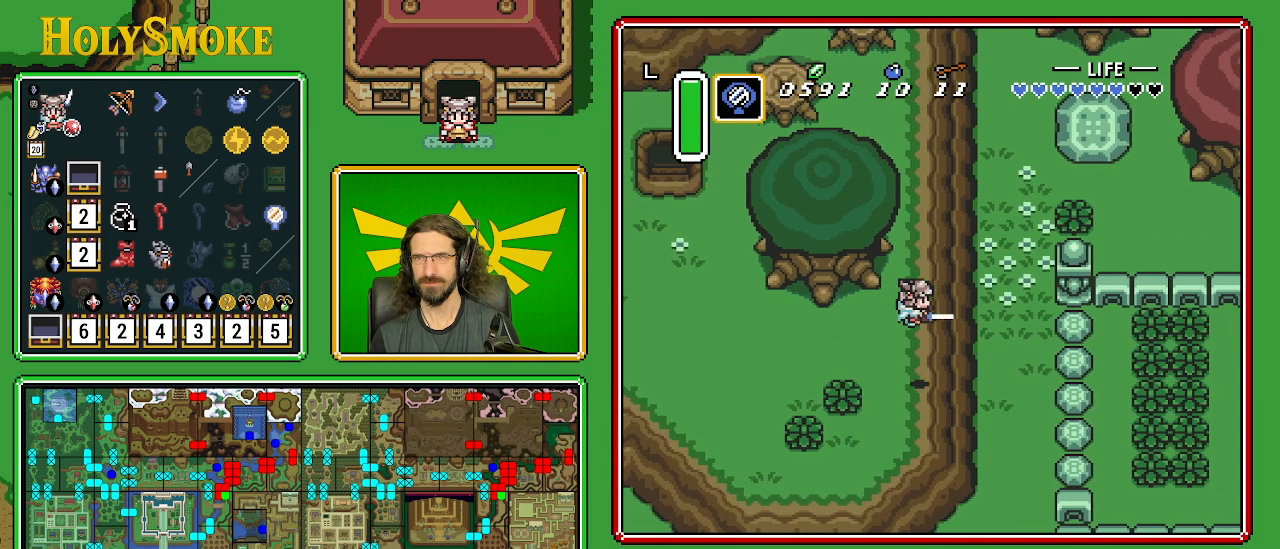
{"buttons": ["DPAD_UP"], "events": [[100, "A", "up"], [333, "DPAD_UP", "down"]]}